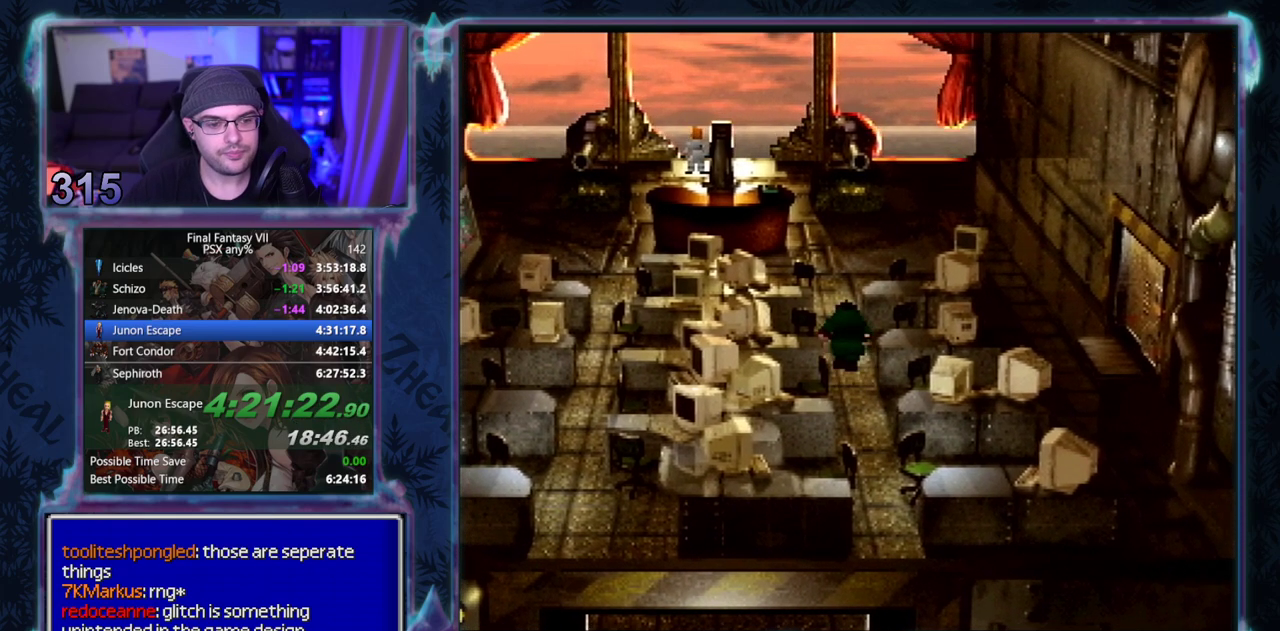
Gameplay with a controller (PlayStation layout); each line is a JSON object with the inputs held at the frame after it. "events" lists button and stick changes between this image and that frame as [ms after this image, input, new state], when the widget could be followed in between. Not read: HOME L3 R3 right_stick.
{"buttons": ["CIRCLE"], "left_stick": "center"}
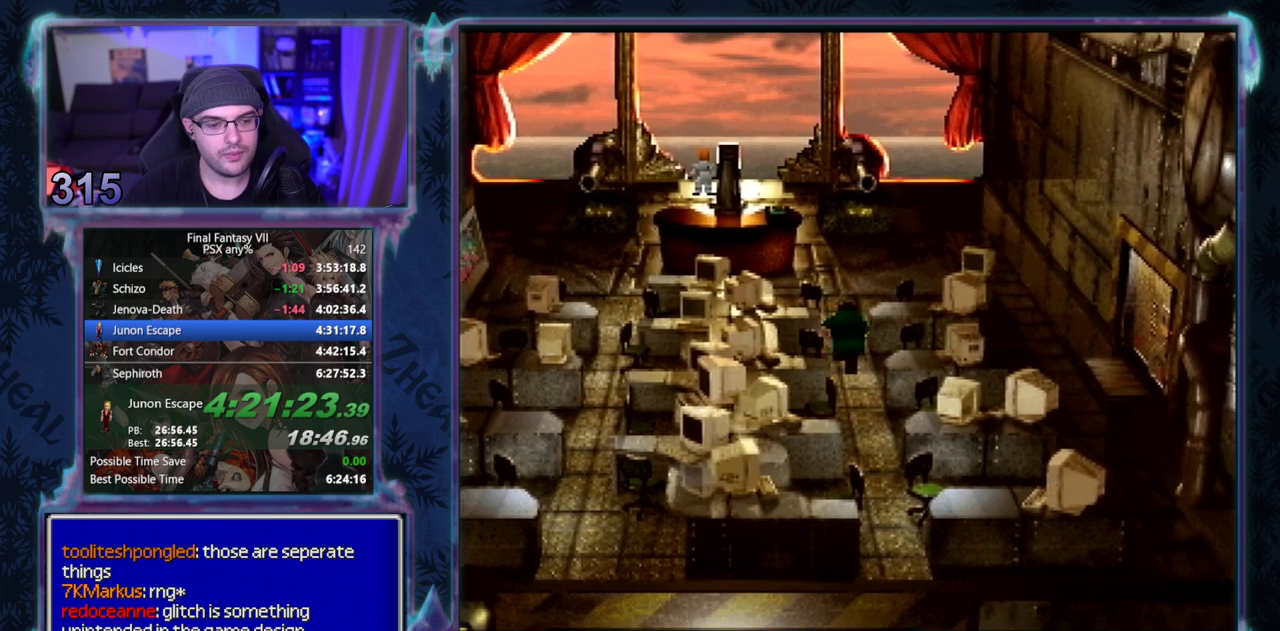
{"buttons": [], "left_stick": "center"}
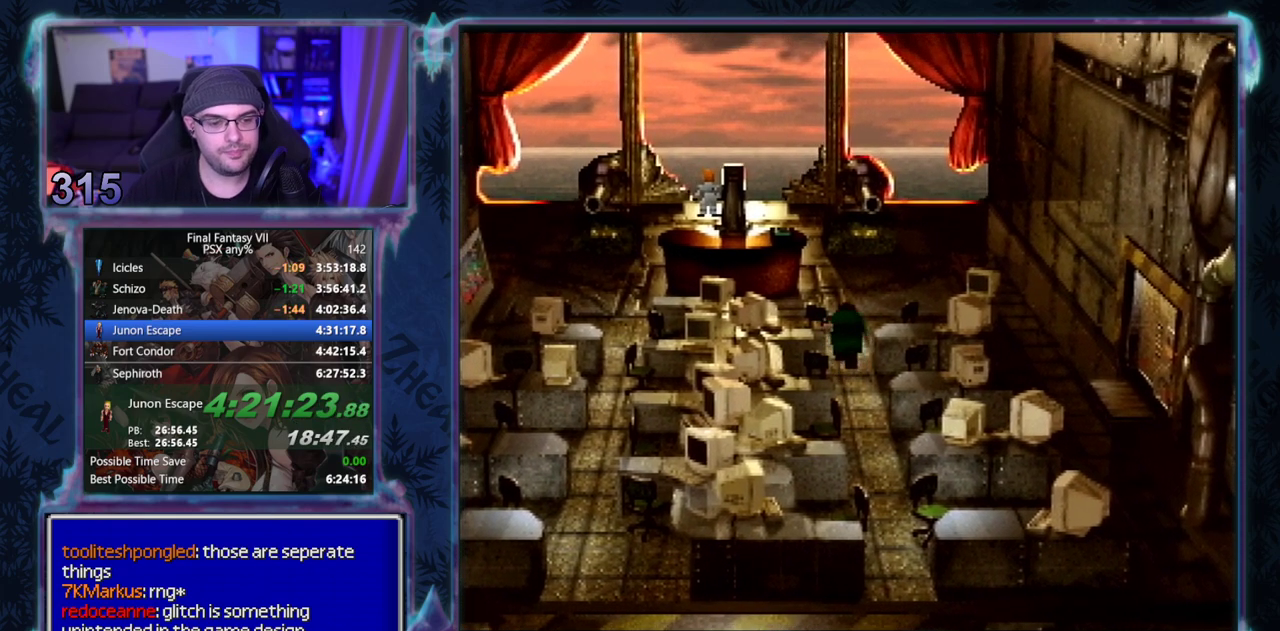
{"buttons": [], "left_stick": "center", "events": []}
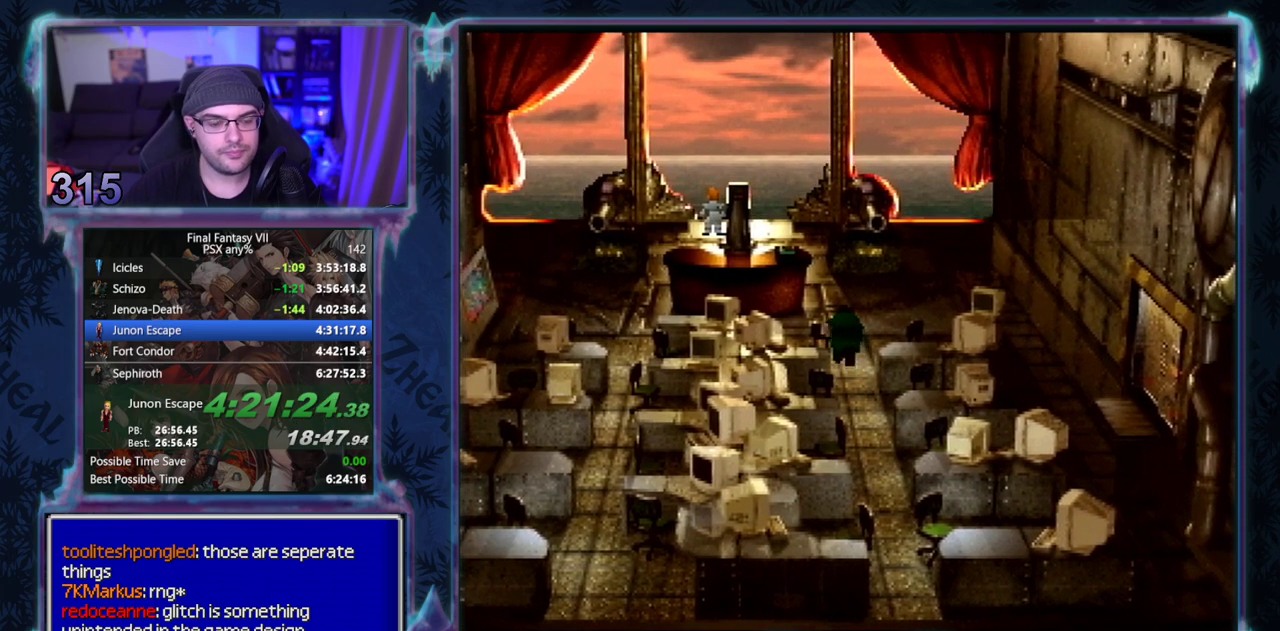
{"buttons": ["CIRCLE"], "left_stick": "center"}
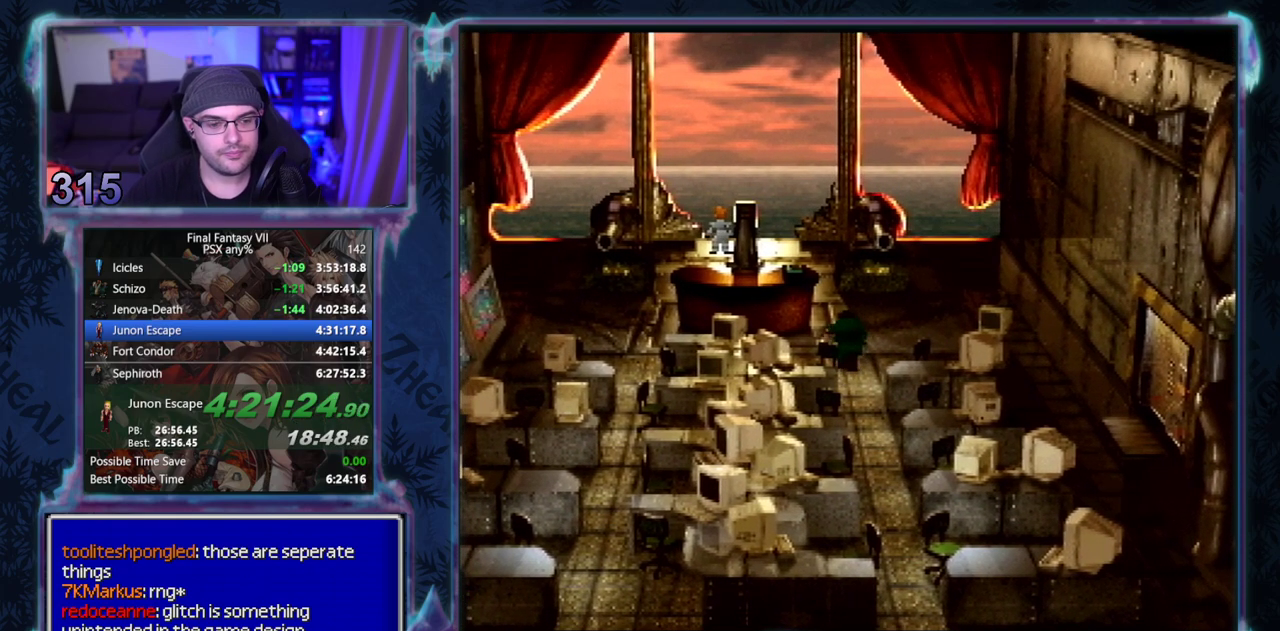
{"buttons": [], "left_stick": "center"}
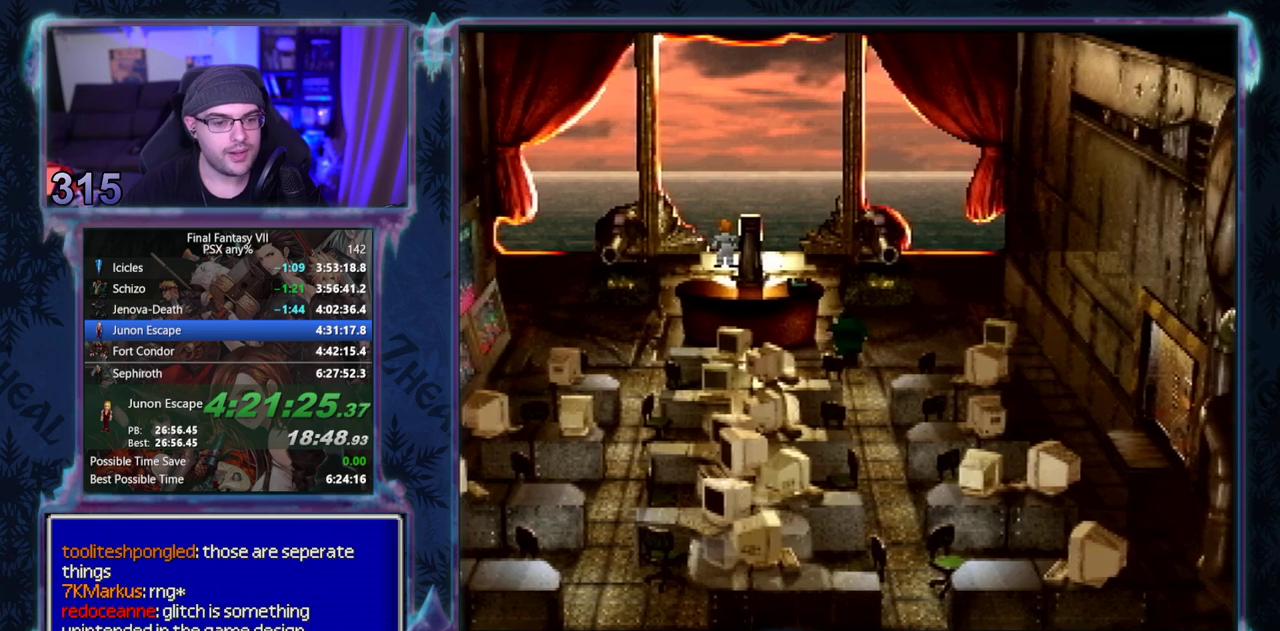
{"buttons": ["CIRCLE"], "left_stick": "center"}
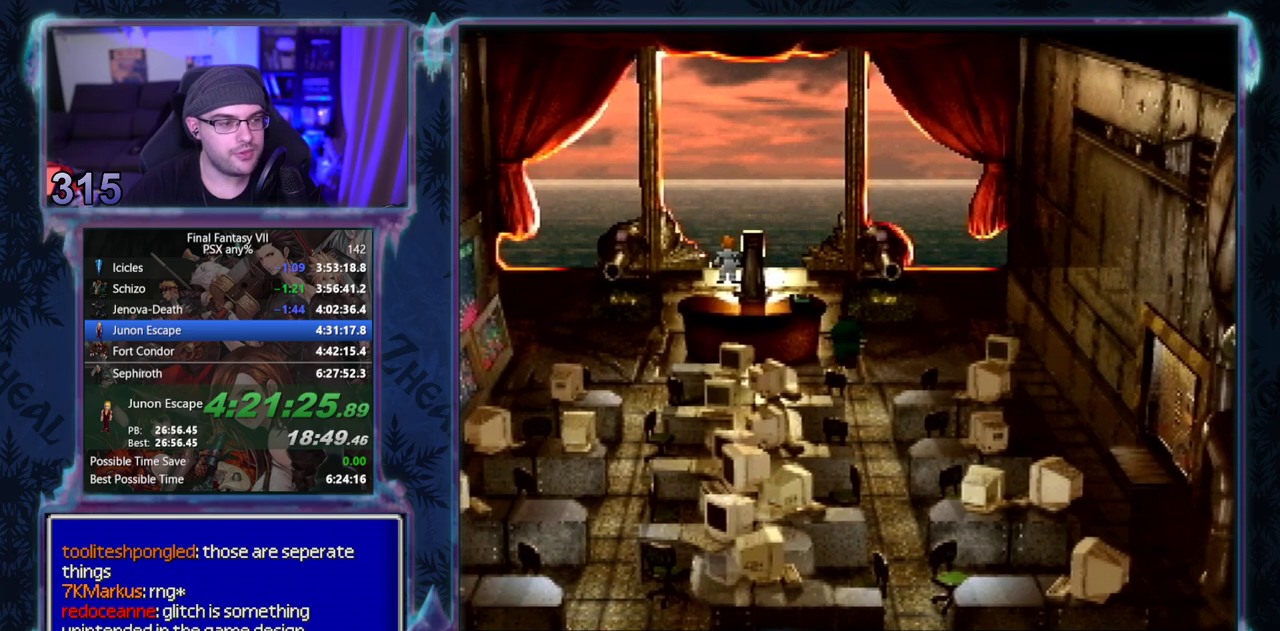
{"buttons": ["CIRCLE"], "left_stick": "center", "events": []}
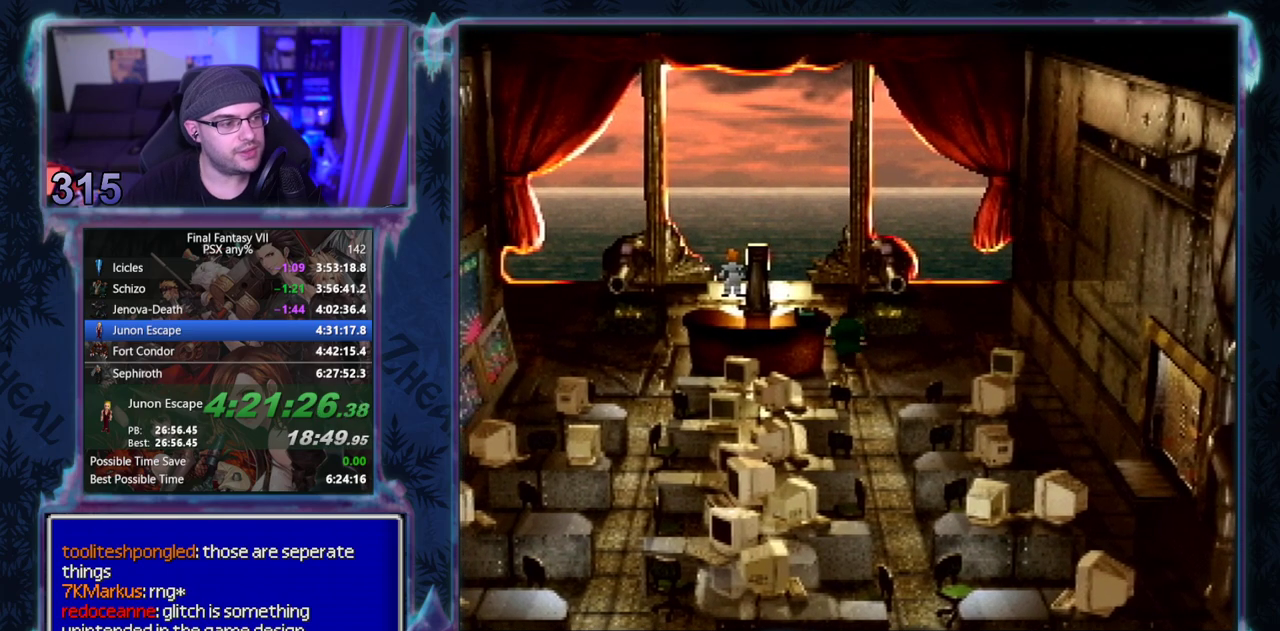
{"buttons": [], "left_stick": "center"}
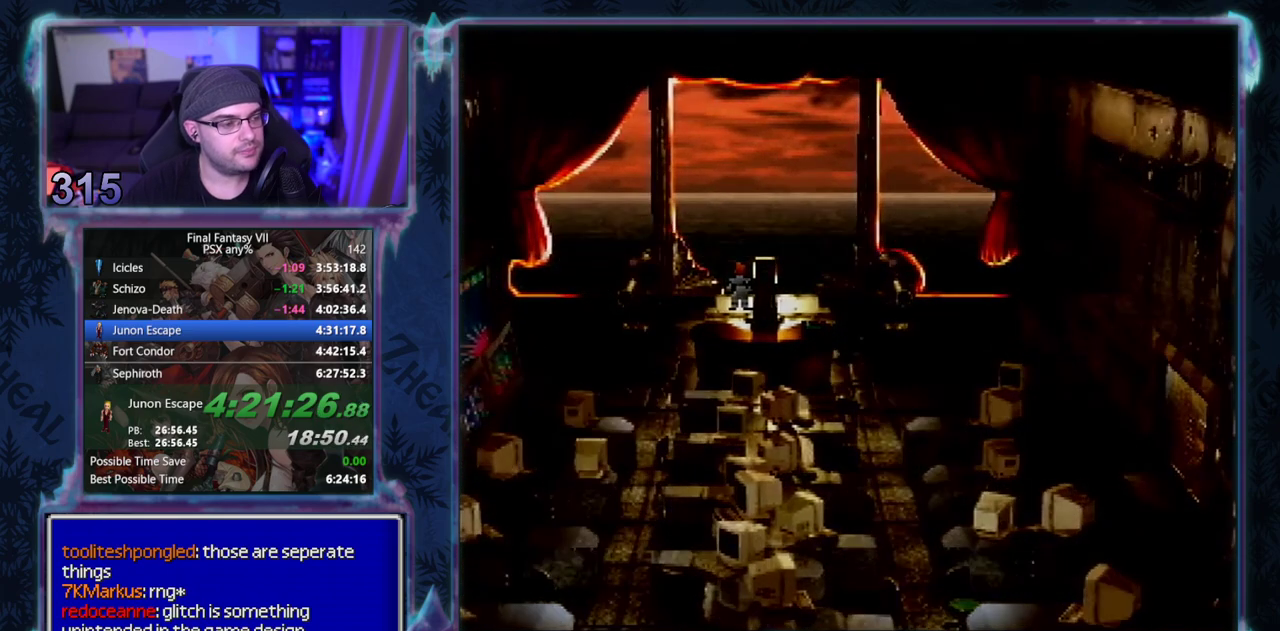
{"buttons": [], "left_stick": "center", "events": []}
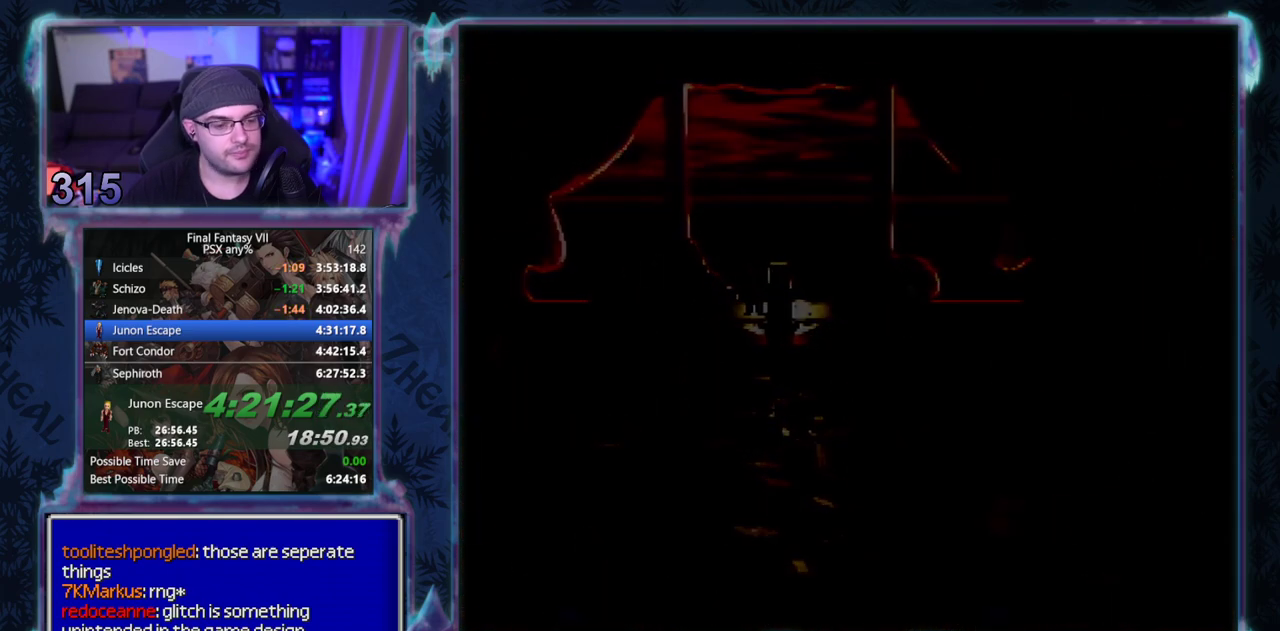
{"buttons": ["CIRCLE"], "left_stick": "center"}
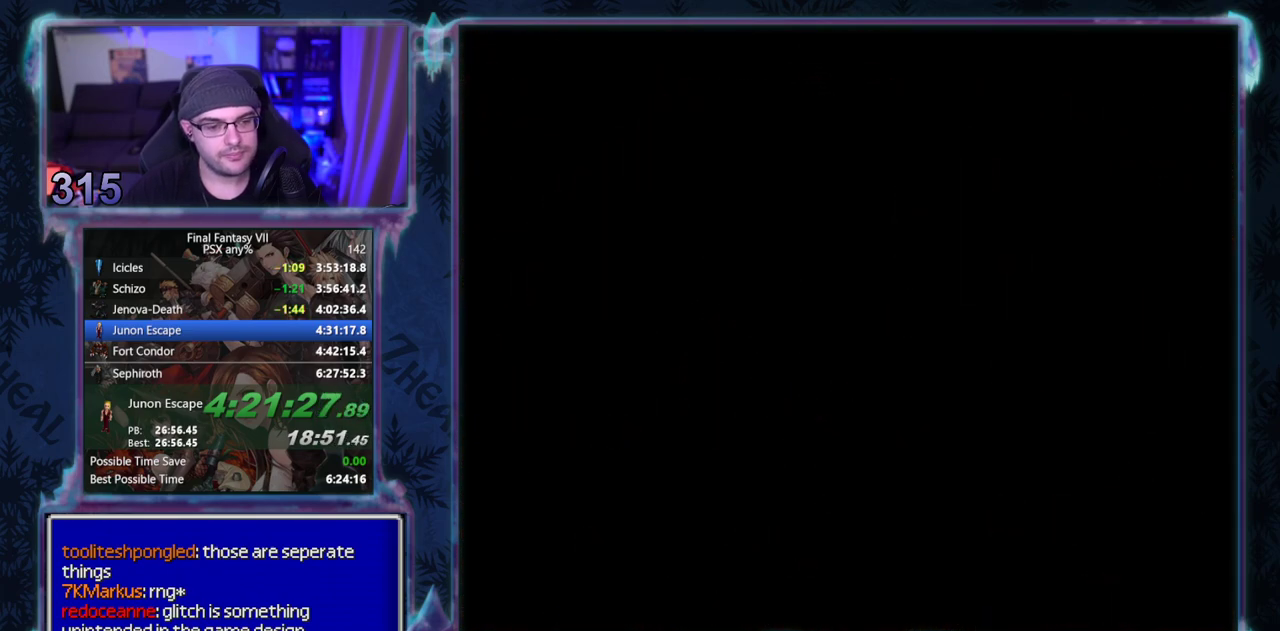
{"buttons": [], "left_stick": "center"}
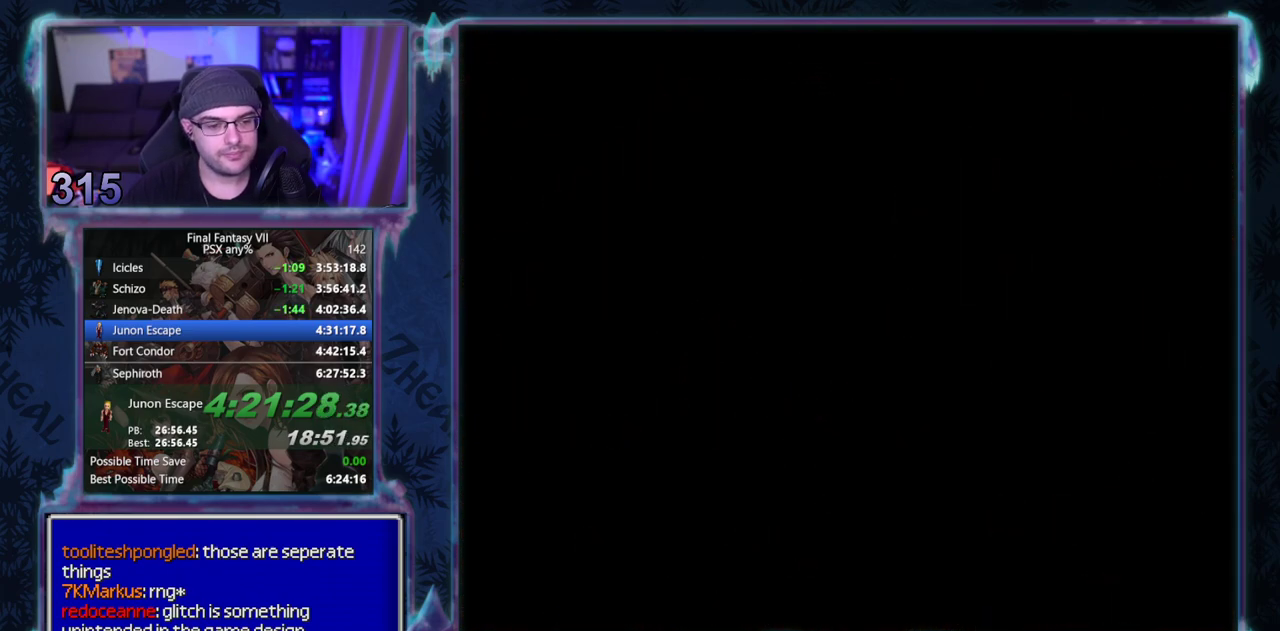
{"buttons": [], "left_stick": "center", "events": []}
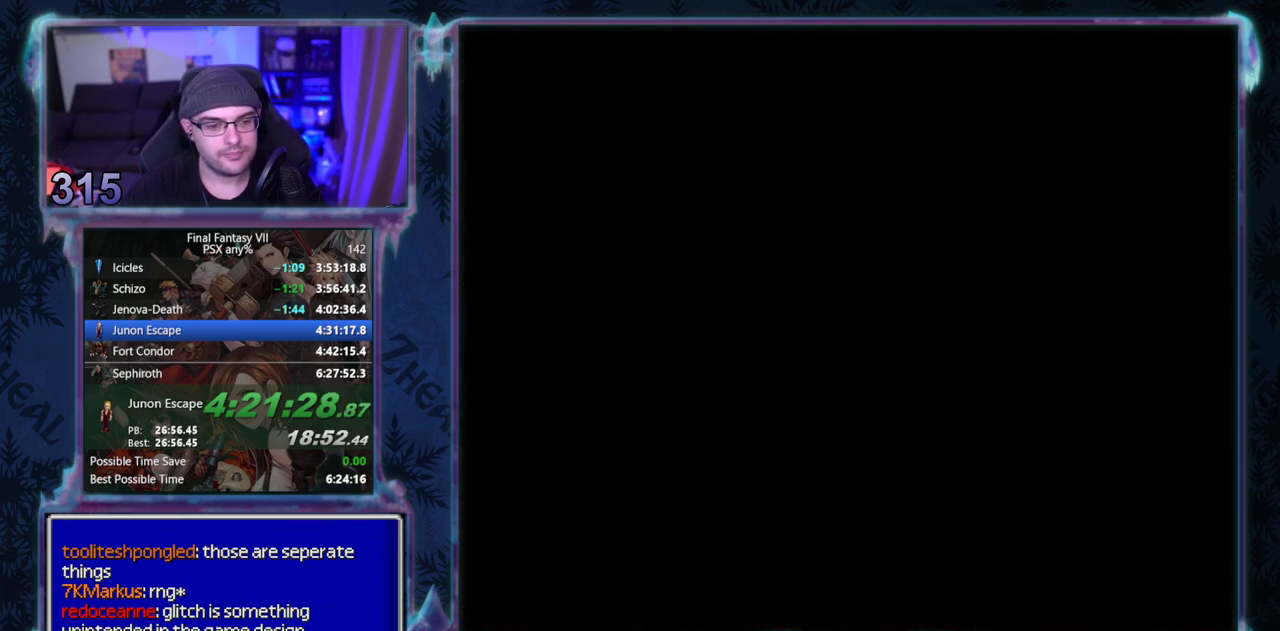
{"buttons": ["CIRCLE"], "left_stick": "center"}
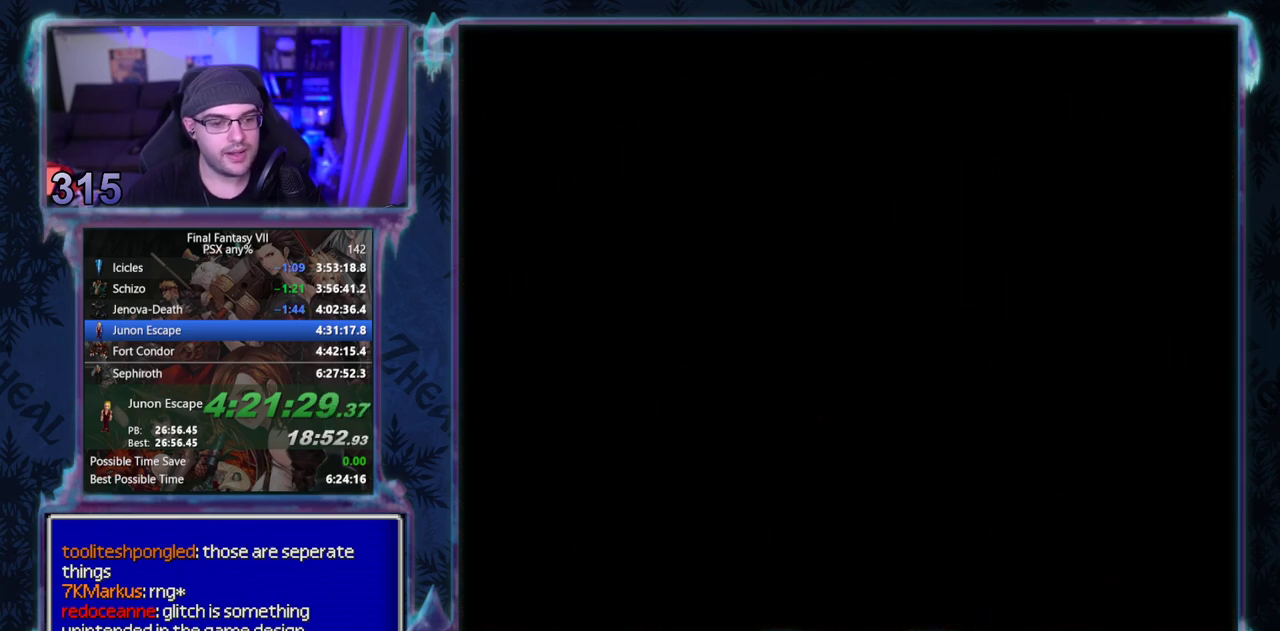
{"buttons": [], "left_stick": "center"}
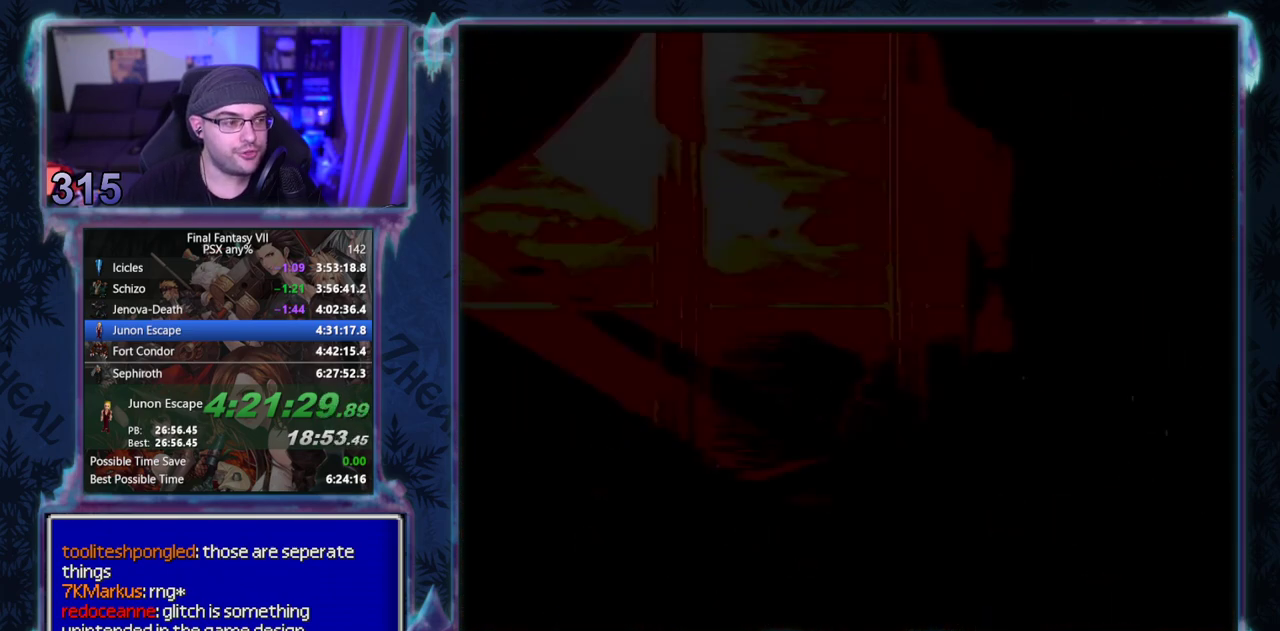
{"buttons": [], "left_stick": "center", "events": []}
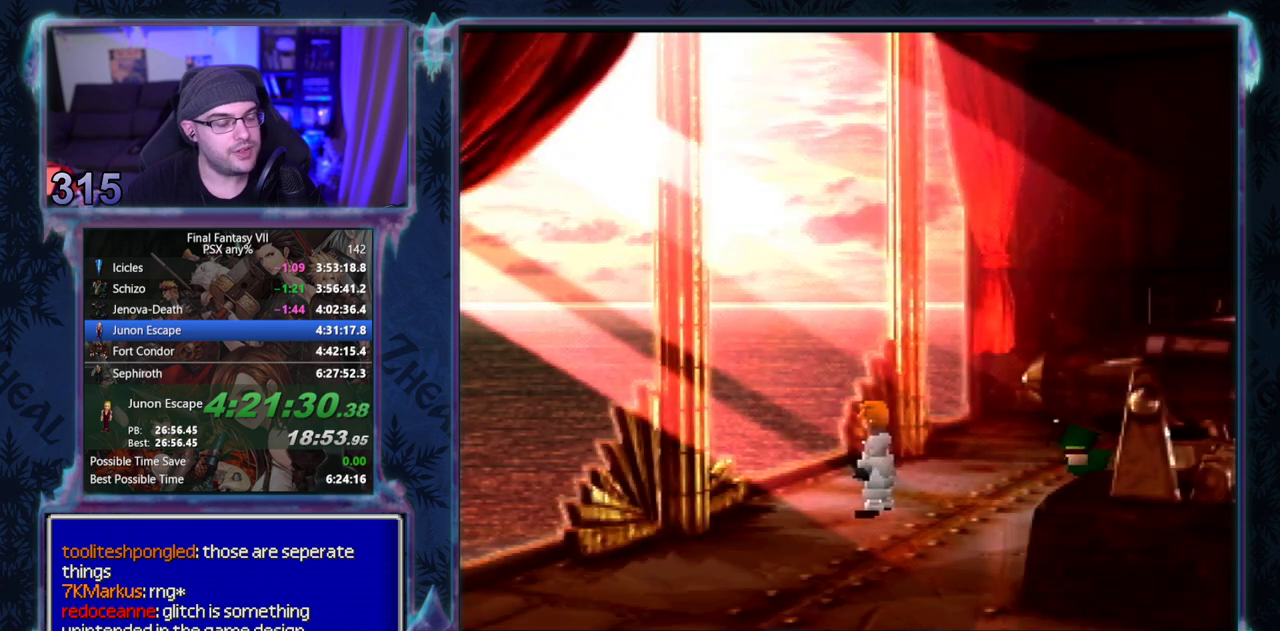
{"buttons": ["CIRCLE"], "left_stick": "center"}
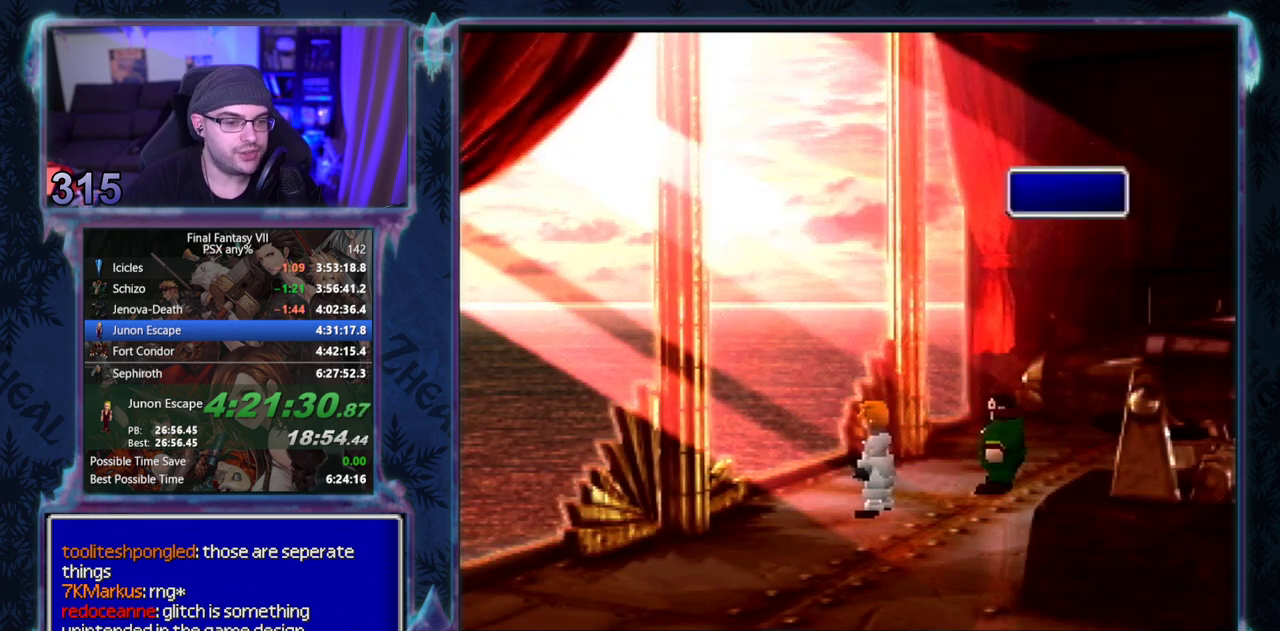
{"buttons": ["CIRCLE"], "left_stick": "center", "events": []}
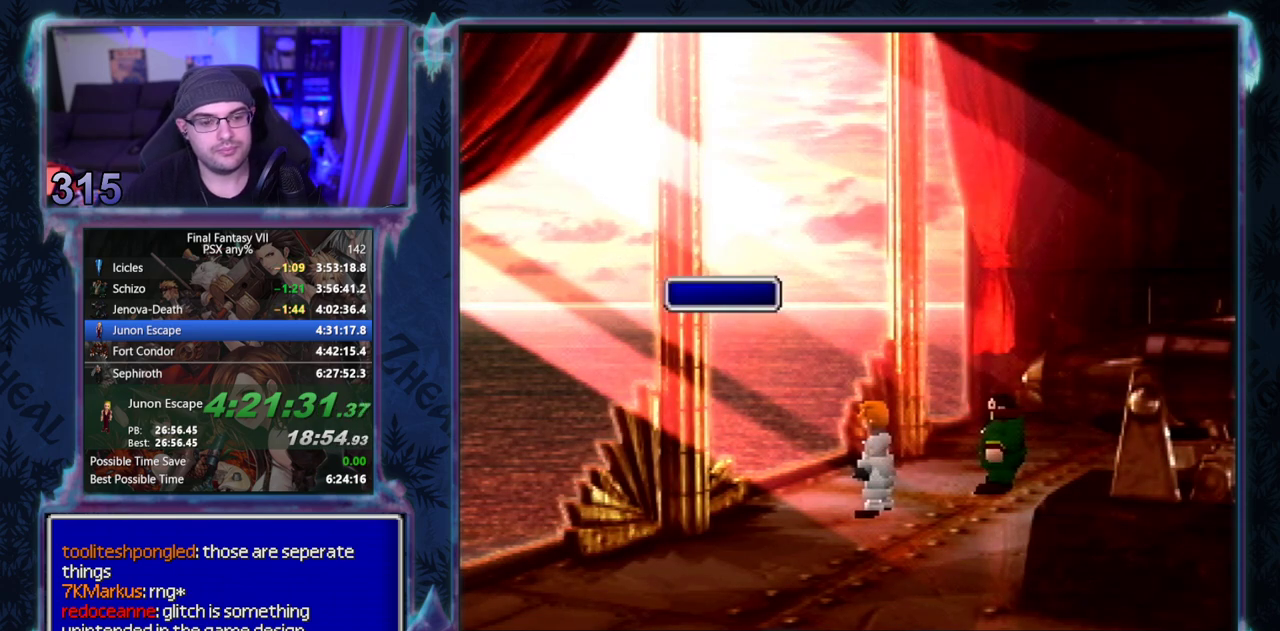
{"buttons": [], "left_stick": "center"}
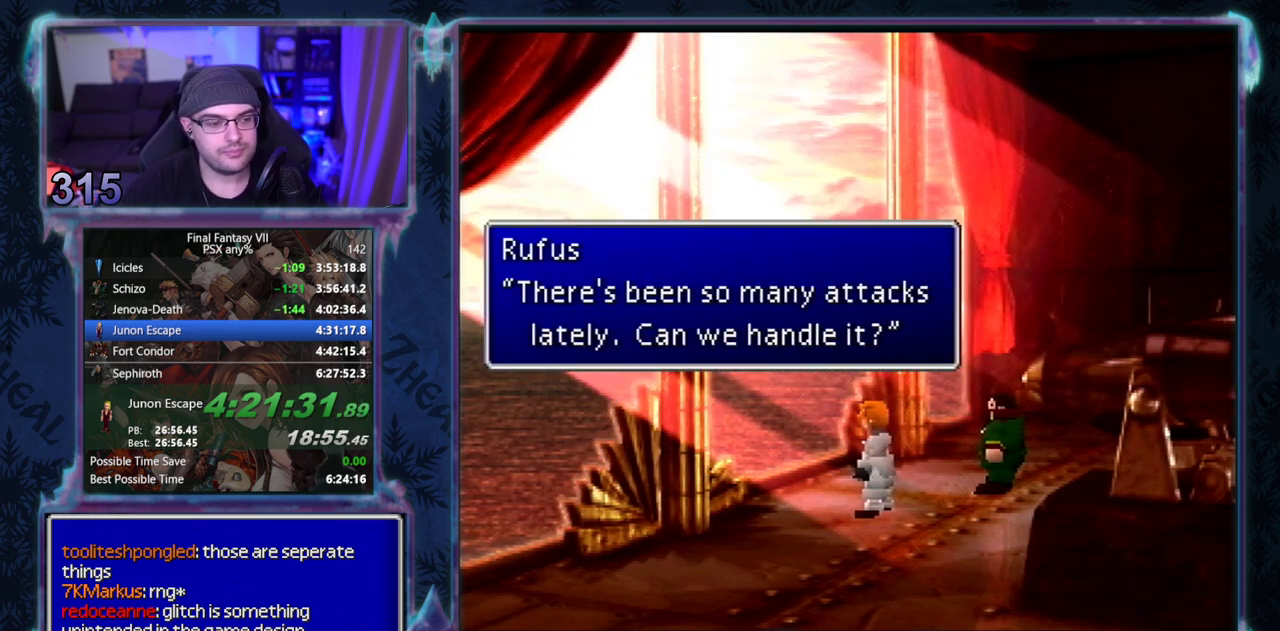
{"buttons": ["CIRCLE"], "left_stick": "center"}
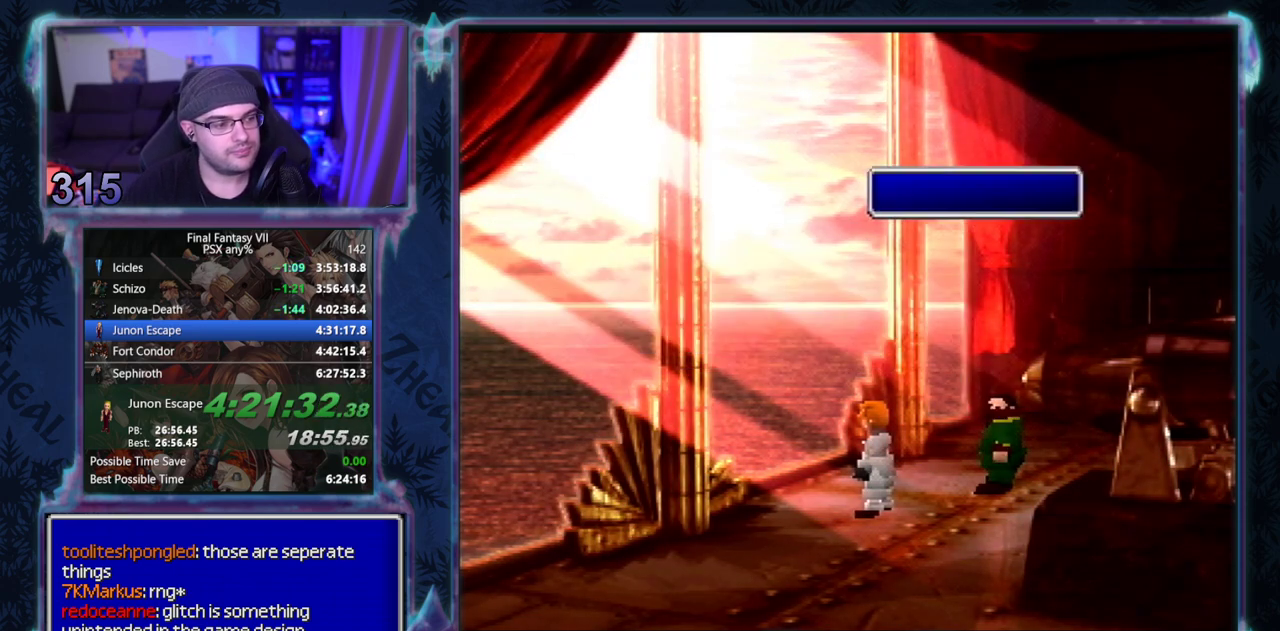
{"buttons": [], "left_stick": "center"}
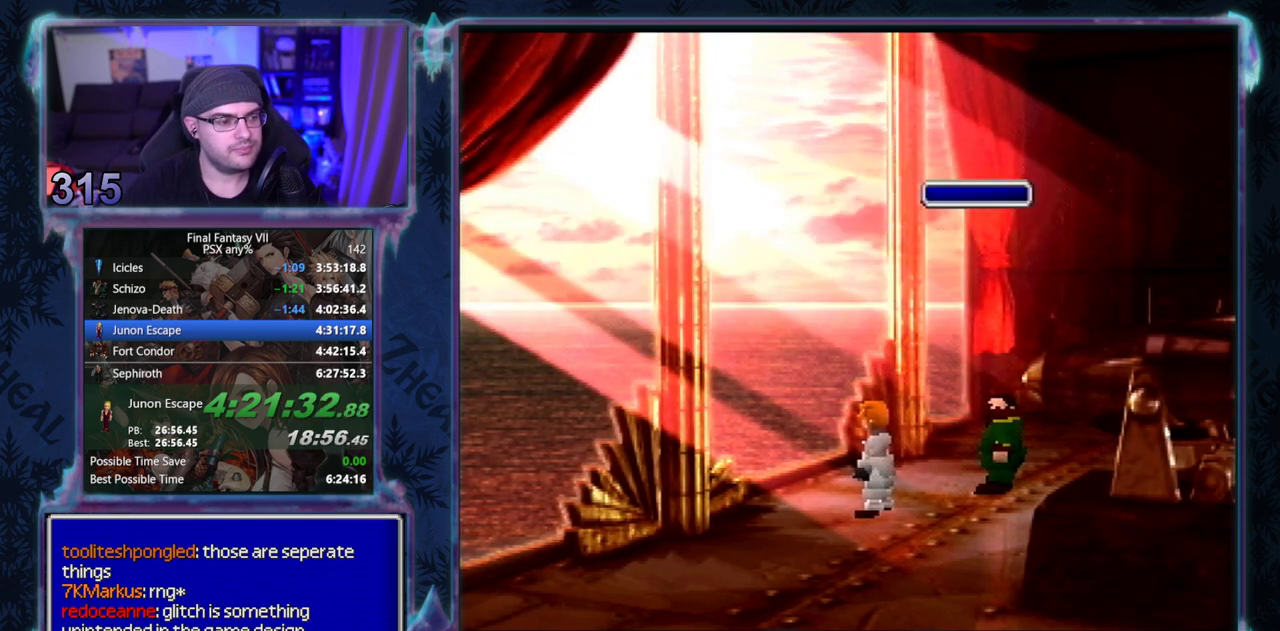
{"buttons": ["CIRCLE"], "left_stick": "center"}
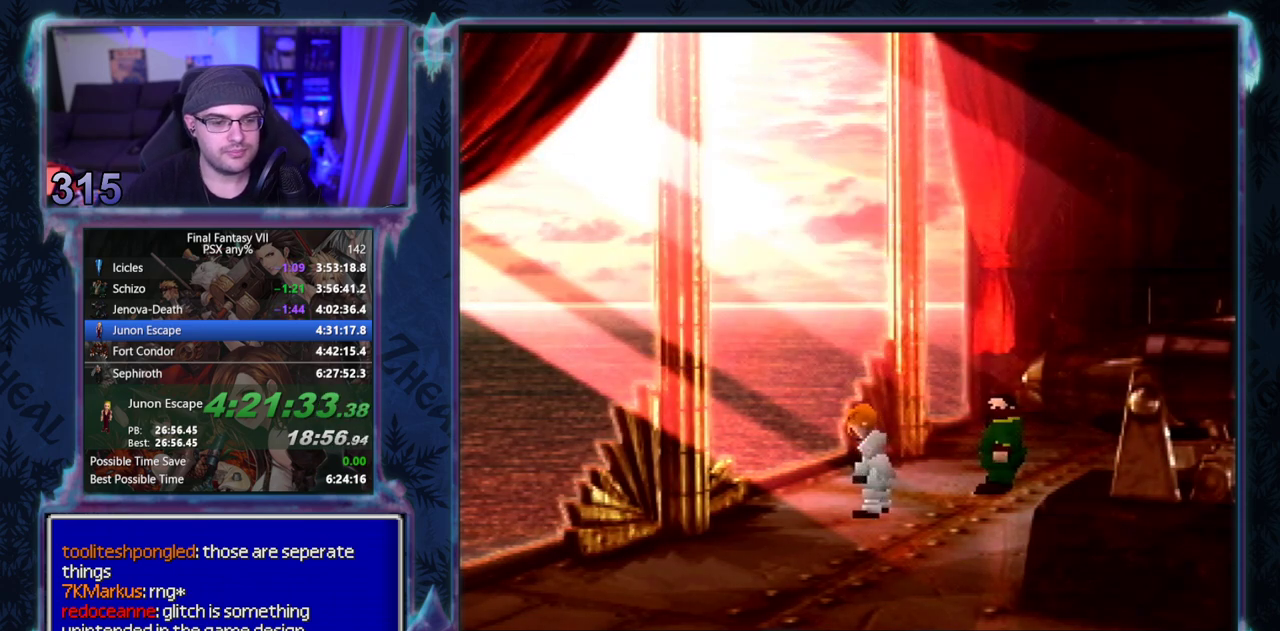
{"buttons": [], "left_stick": "center"}
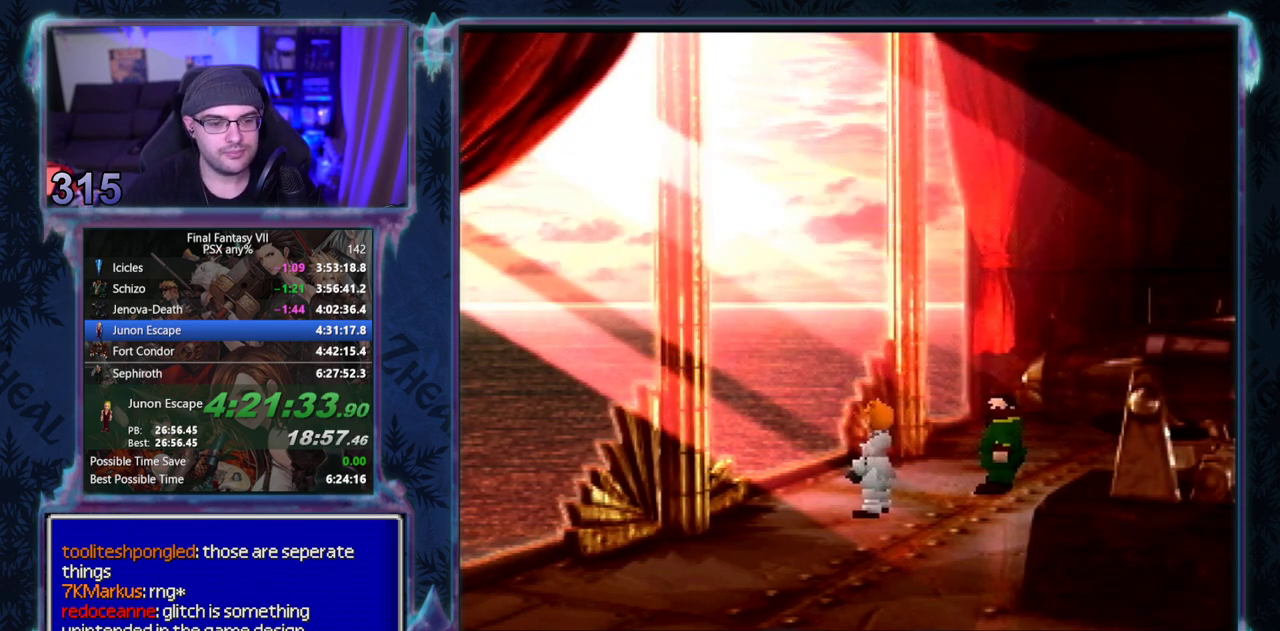
{"buttons": ["CIRCLE"], "left_stick": "center"}